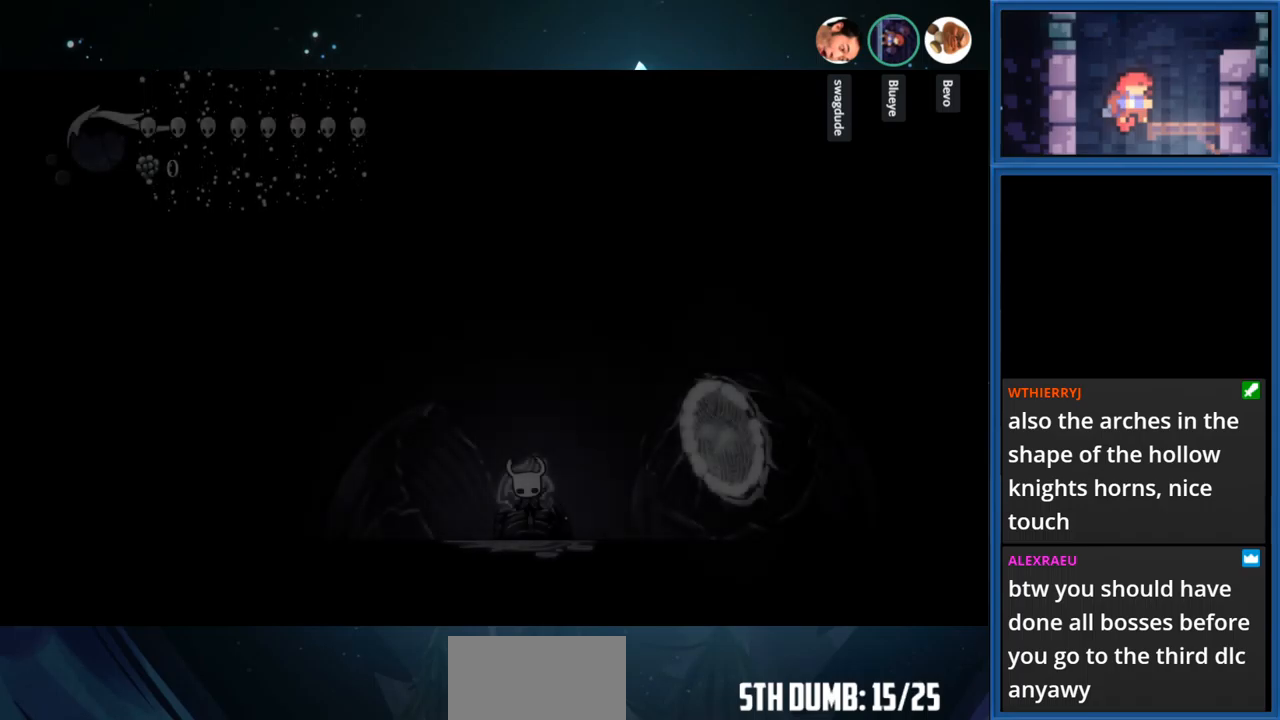
Gameplay with a controller (PlayStation layout); each line is a JSON object with the inputs held at the frame after it. "events" lists button and stick changes between this image and that frame as [ms after this image, input, new state], when the widget could be followed in between. Not read: L3 R3 left_stick.
{"buttons": [], "right_stick": "center", "events": []}
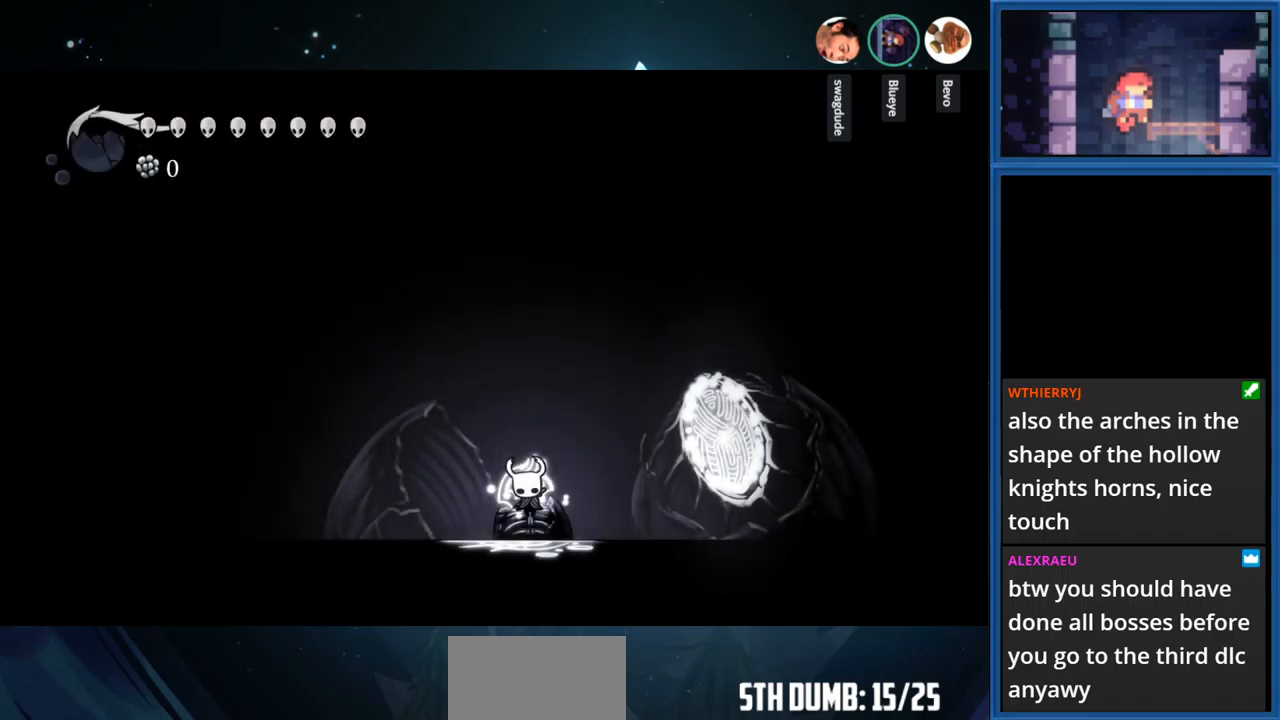
{"buttons": ["DPAD_RIGHT"], "right_stick": "center", "events": [[450, "DPAD_RIGHT", "down"]]}
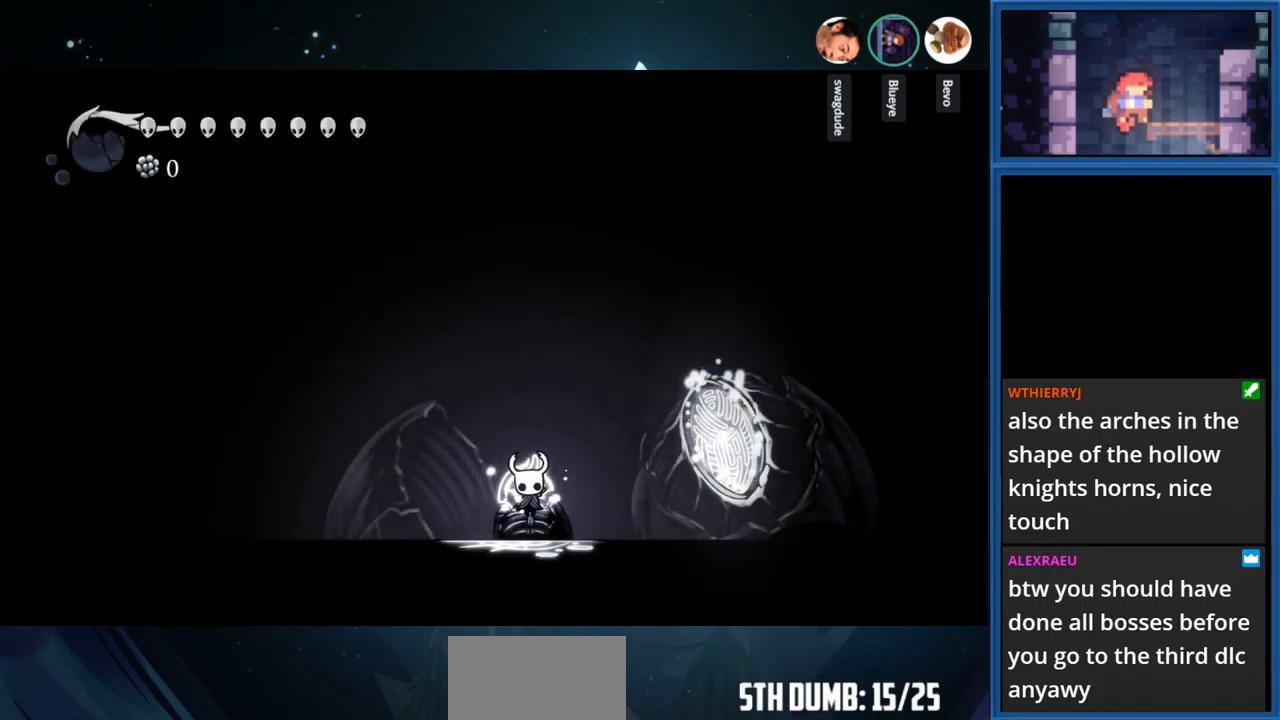
{"buttons": ["DPAD_RIGHT"], "right_stick": "center", "events": [[50, "CROSS", "down"], [100, "R1", "down"], [284, "CROSS", "up"], [284, "R1", "up"]]}
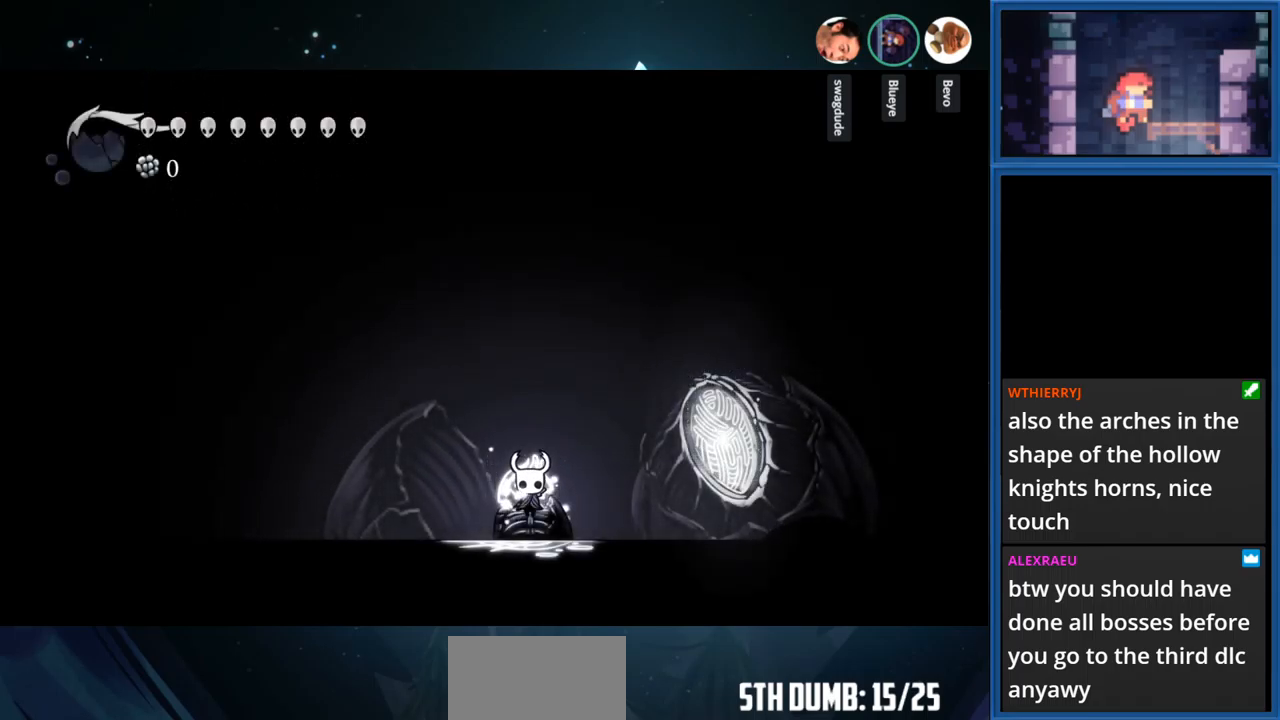
{"buttons": ["R1", "DPAD_RIGHT"], "right_stick": "center", "events": [[334, "R1", "down"], [350, "DPAD_RIGHT", "up"], [484, "DPAD_RIGHT", "down"]]}
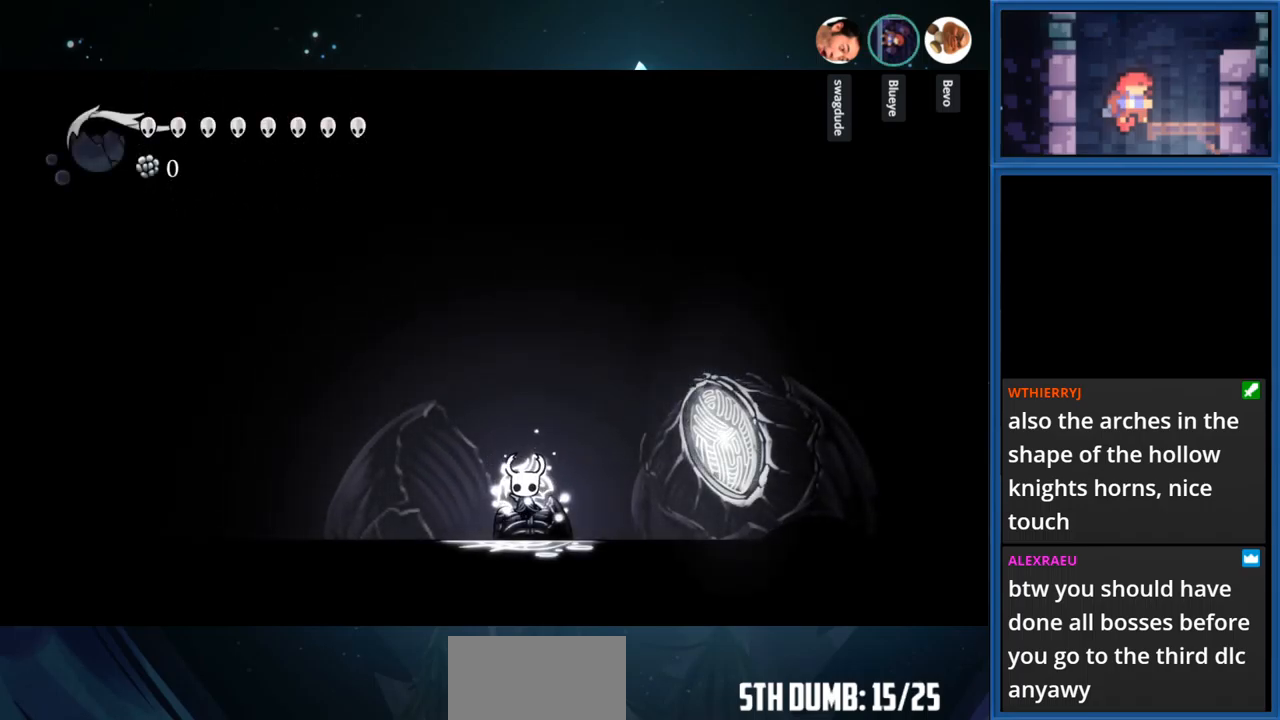
{"buttons": ["DPAD_RIGHT"], "right_stick": "center", "events": [[34, "R1", "up"]]}
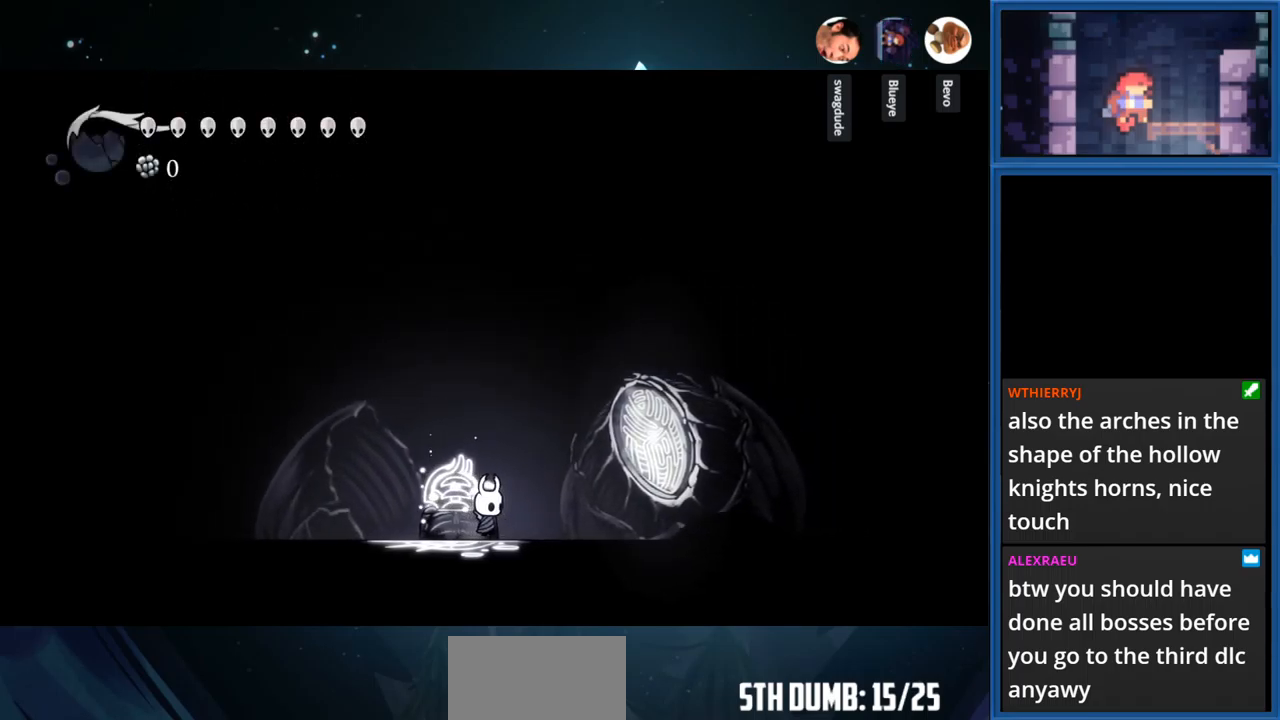
{"buttons": ["DPAD_RIGHT"], "right_stick": "center", "events": [[117, "R1", "down"], [300, "R1", "up"]]}
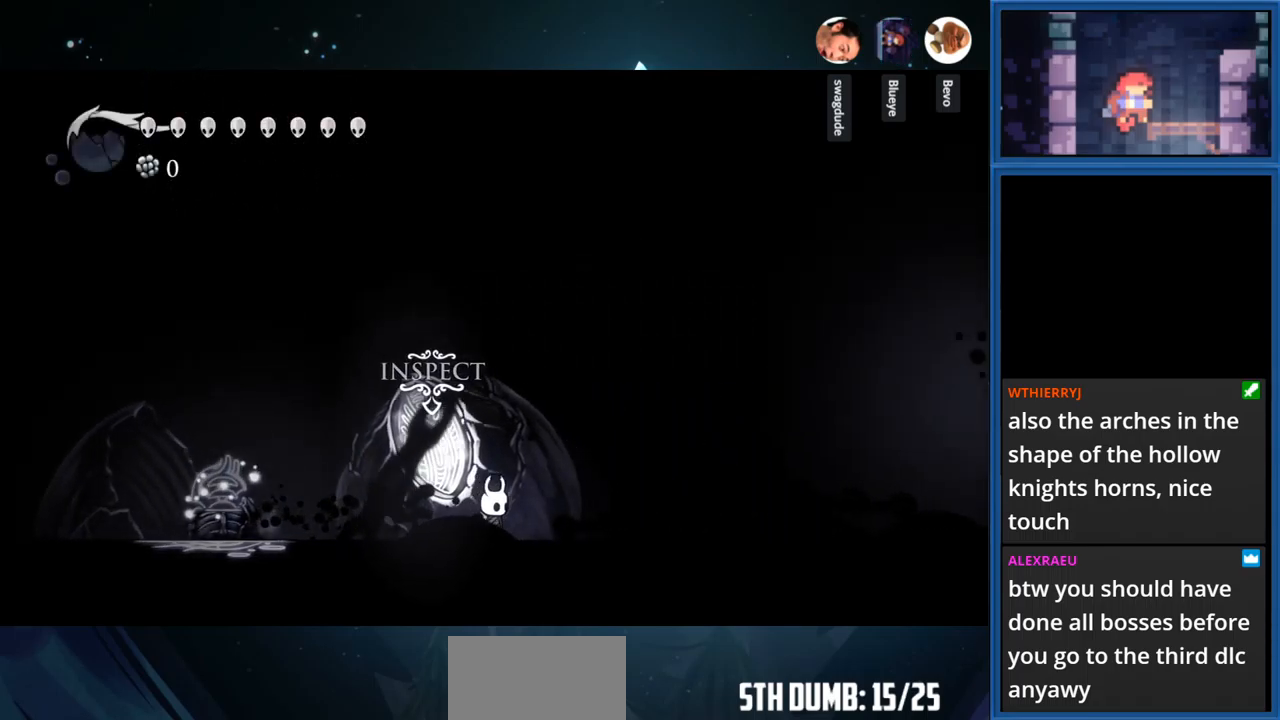
{"buttons": ["DPAD_RIGHT"], "right_stick": "center", "events": [[150, "R1", "down"], [317, "R1", "up"]]}
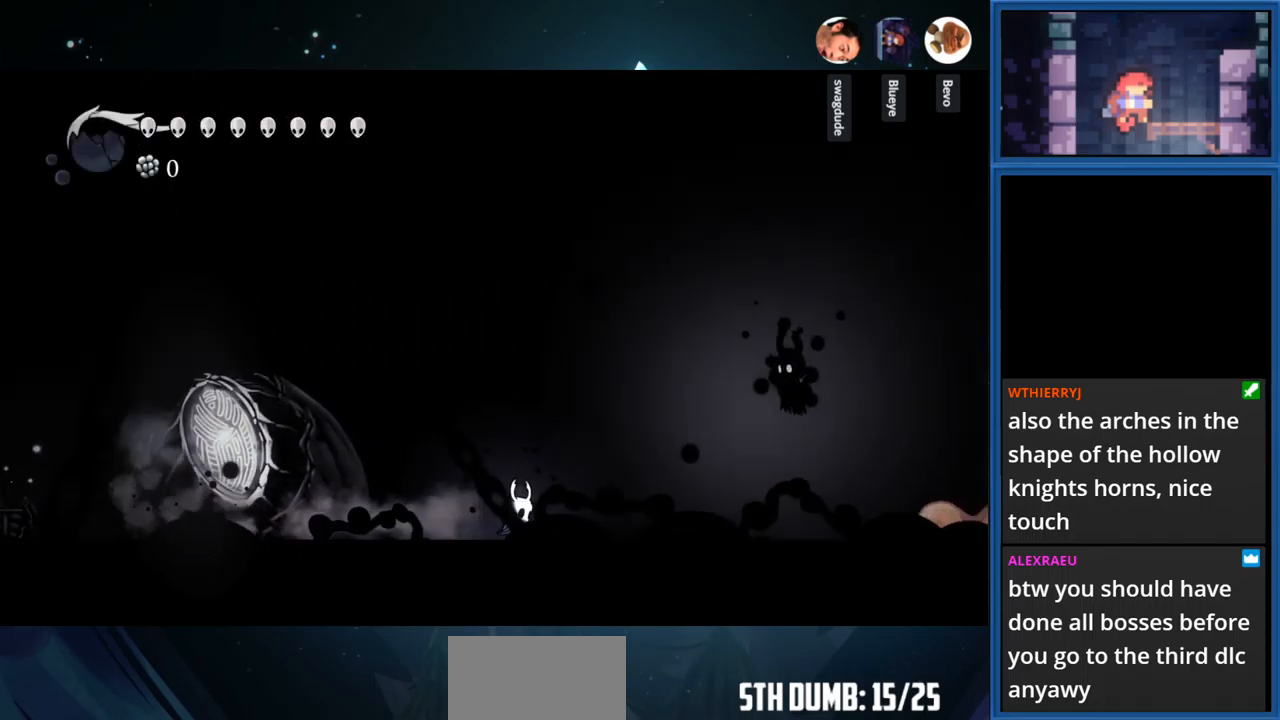
{"buttons": ["CROSS", "DPAD_RIGHT"], "right_stick": "center", "events": [[367, "CROSS", "down"]]}
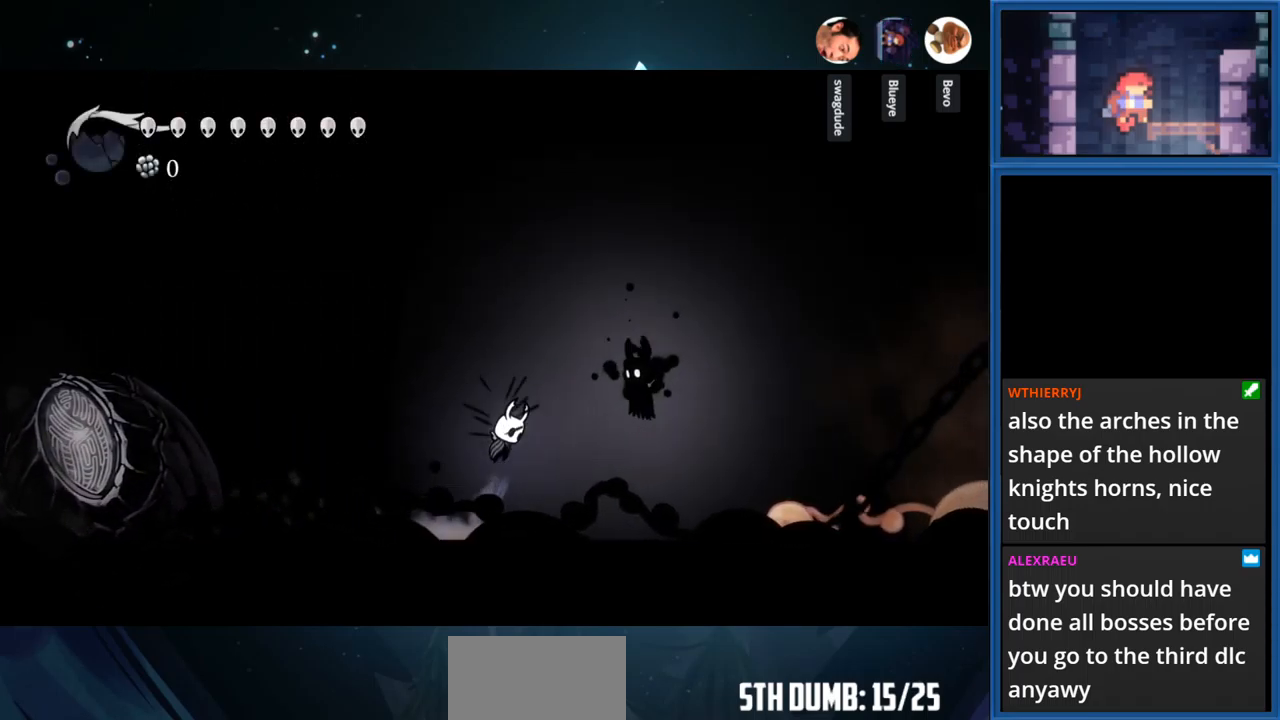
{"buttons": ["DPAD_RIGHT"], "right_stick": "center", "events": [[67, "SQUARE", "down"], [350, "CROSS", "up"], [367, "SQUARE", "up"]]}
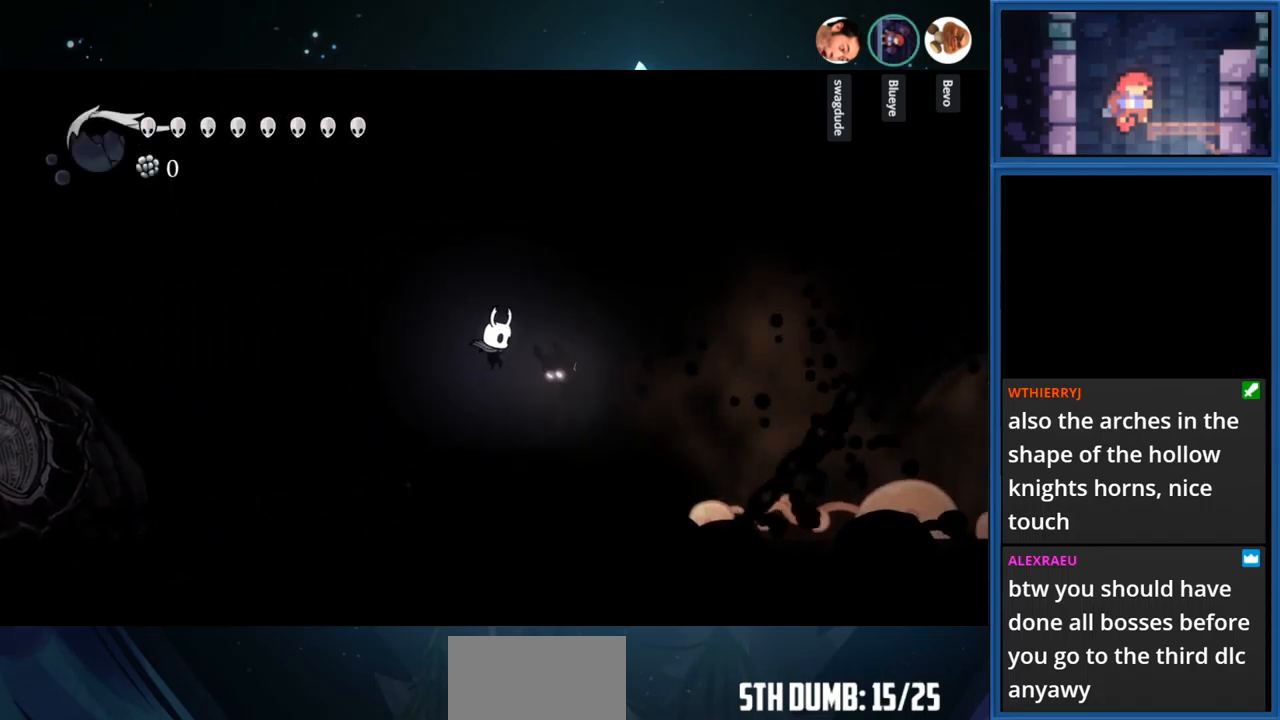
{"buttons": ["DPAD_RIGHT"], "right_stick": "center", "events": []}
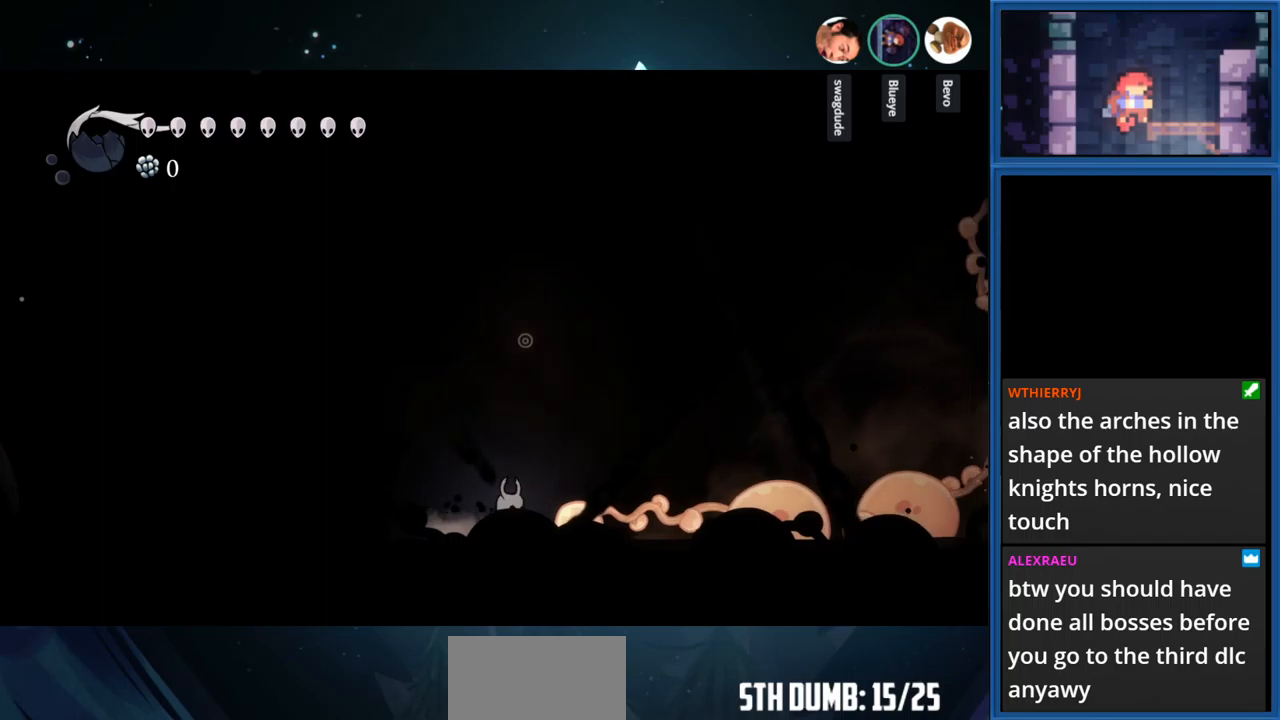
{"buttons": ["DPAD_RIGHT"], "right_stick": "center", "events": []}
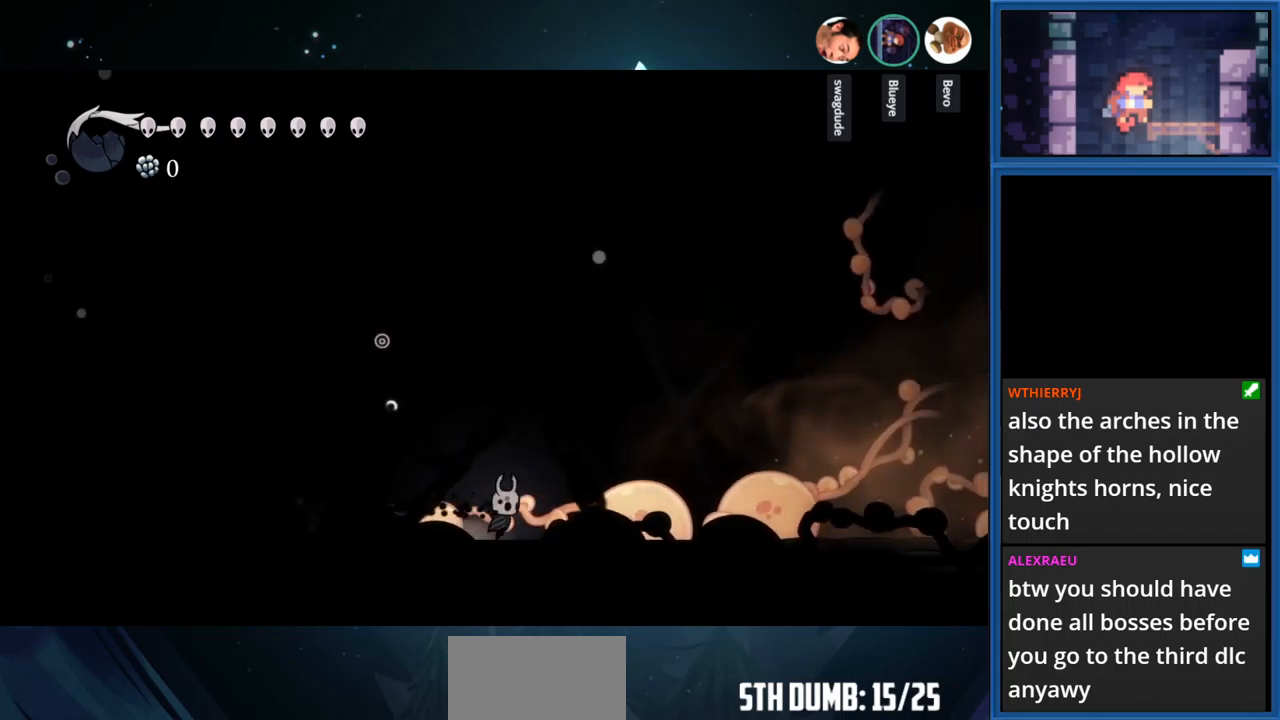
{"buttons": ["DPAD_RIGHT"], "right_stick": "center", "events": []}
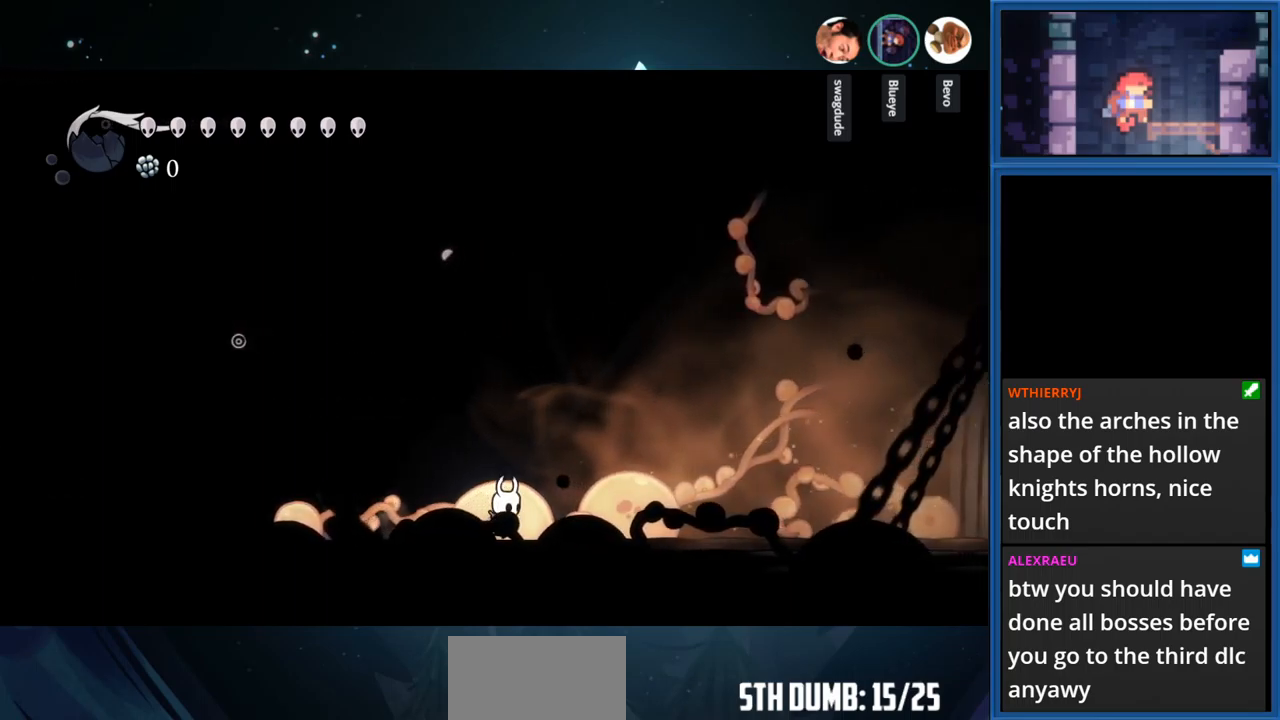
{"buttons": ["DPAD_RIGHT"], "right_stick": "center", "events": []}
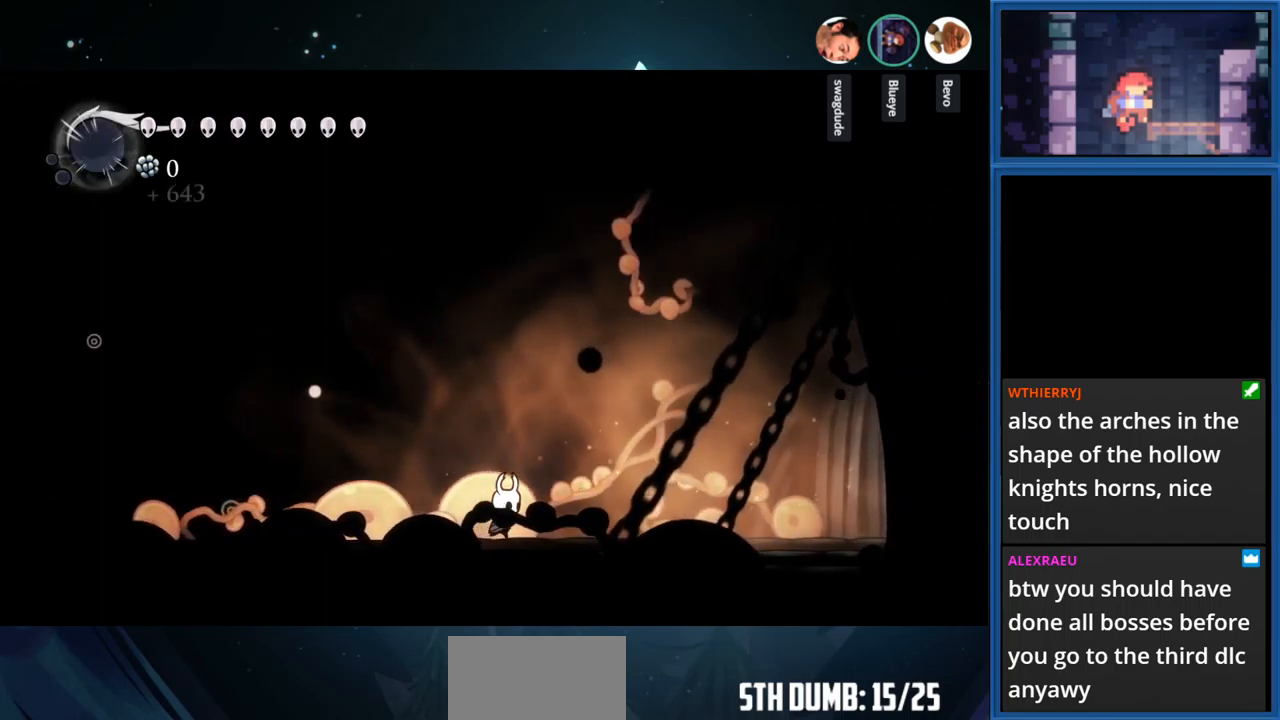
{"buttons": ["R1", "DPAD_RIGHT"], "right_stick": "center", "events": [[483, "R1", "down"]]}
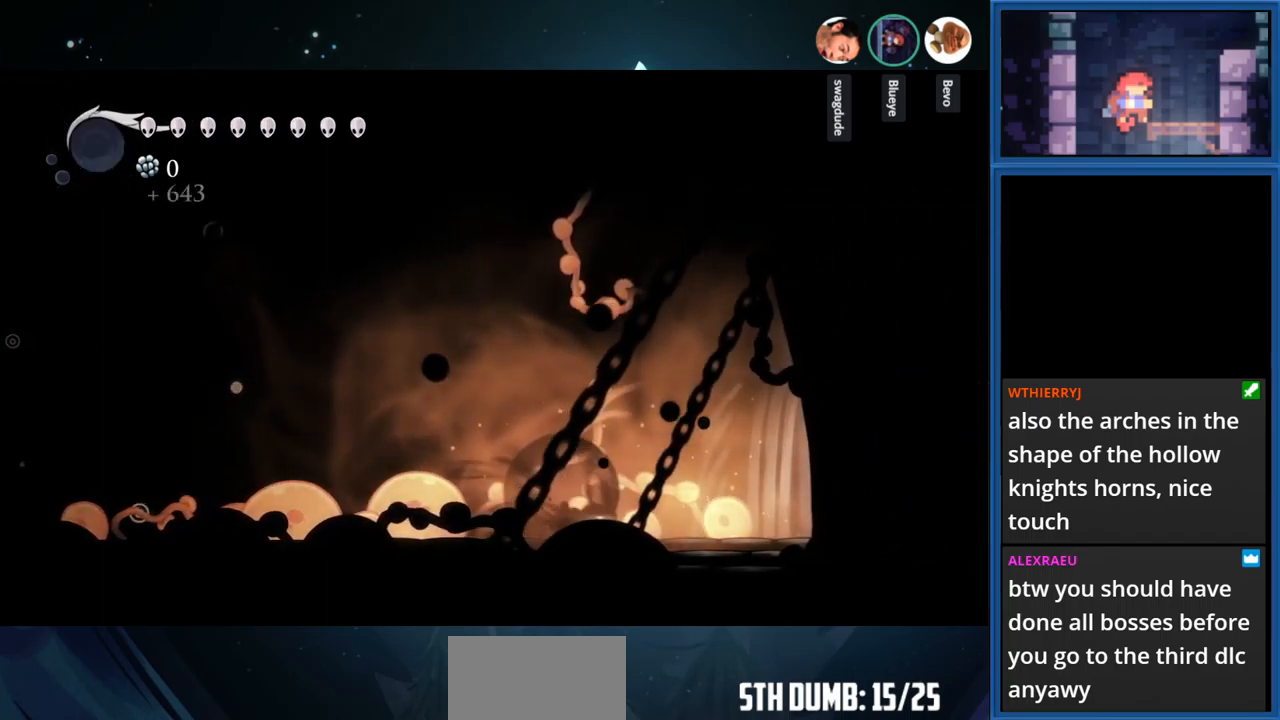
{"buttons": ["DPAD_RIGHT"], "right_stick": "center", "events": [[233, "R1", "up"]]}
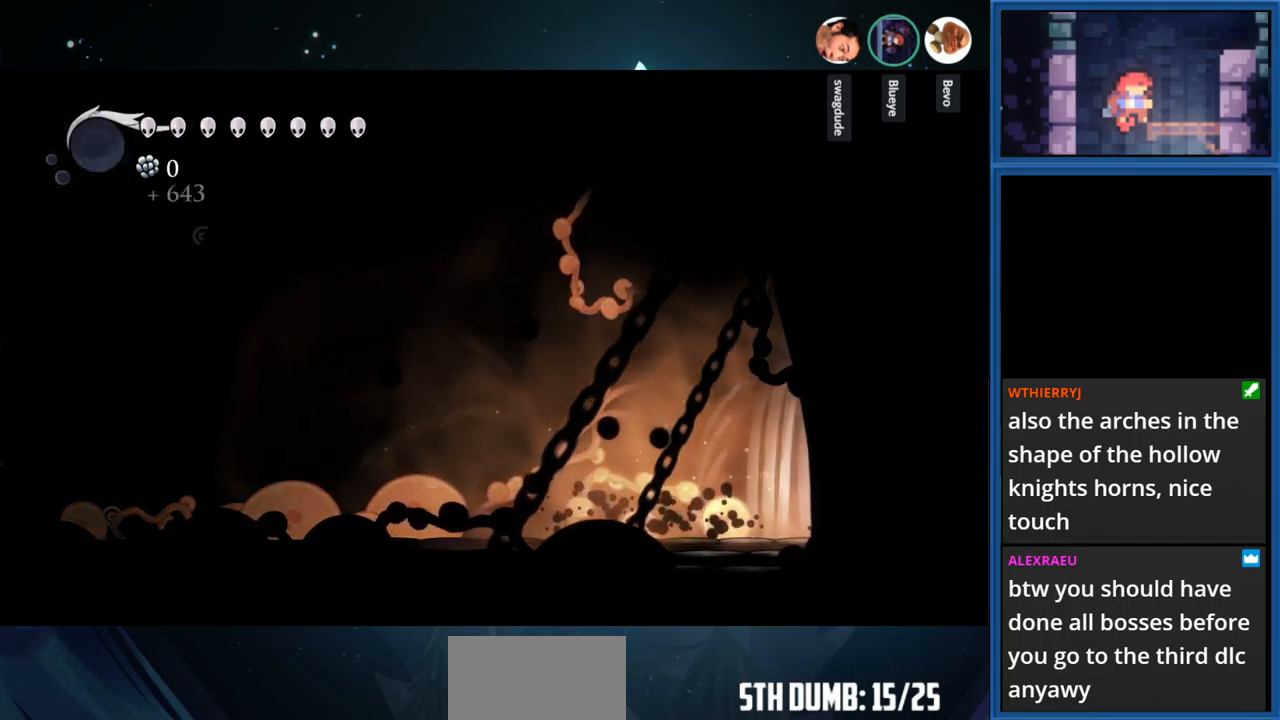
{"buttons": ["DPAD_RIGHT"], "right_stick": "center", "events": []}
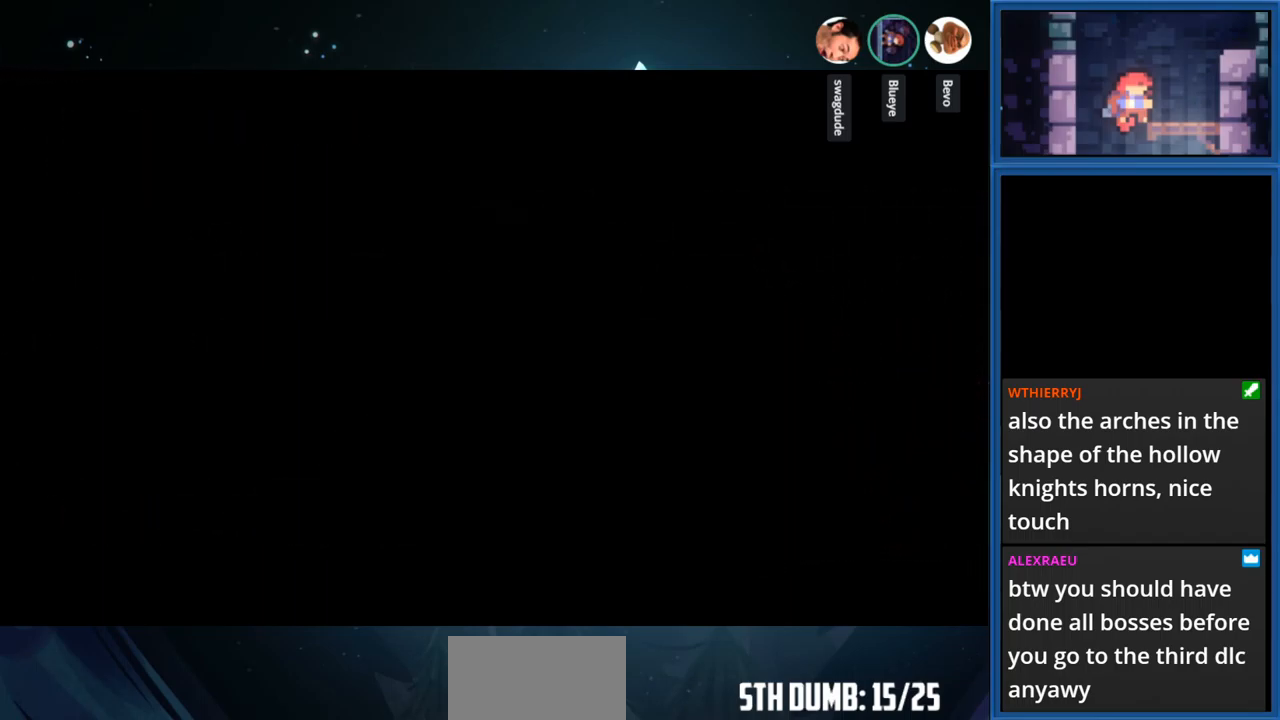
{"buttons": ["DPAD_RIGHT"], "right_stick": "center", "events": []}
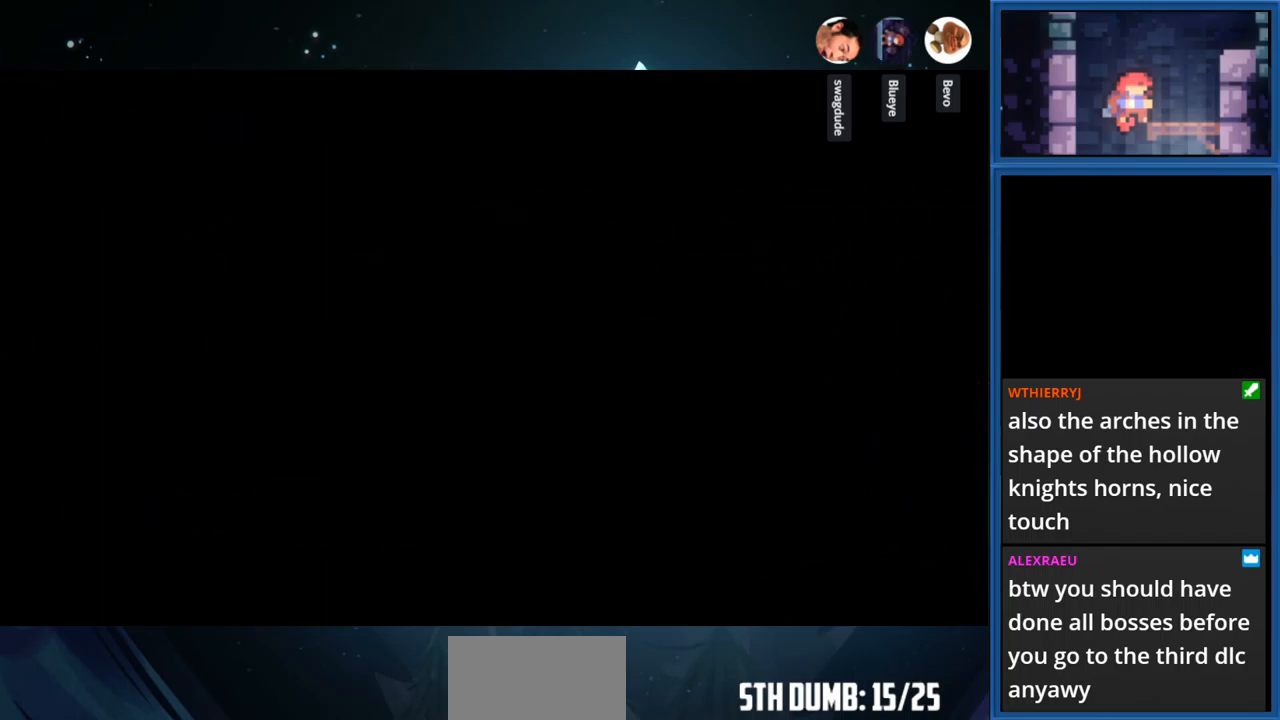
{"buttons": ["DPAD_RIGHT"], "right_stick": "center", "events": []}
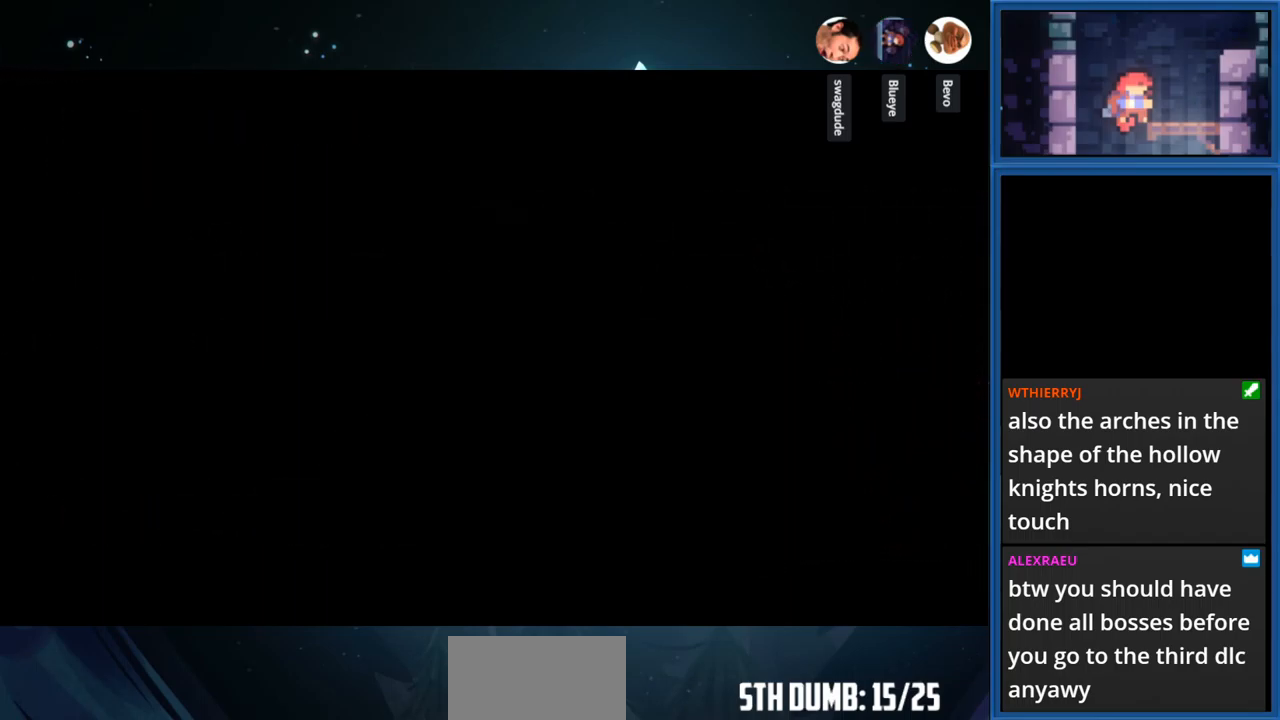
{"buttons": [], "right_stick": "center", "events": [[16, "DPAD_RIGHT", "up"]]}
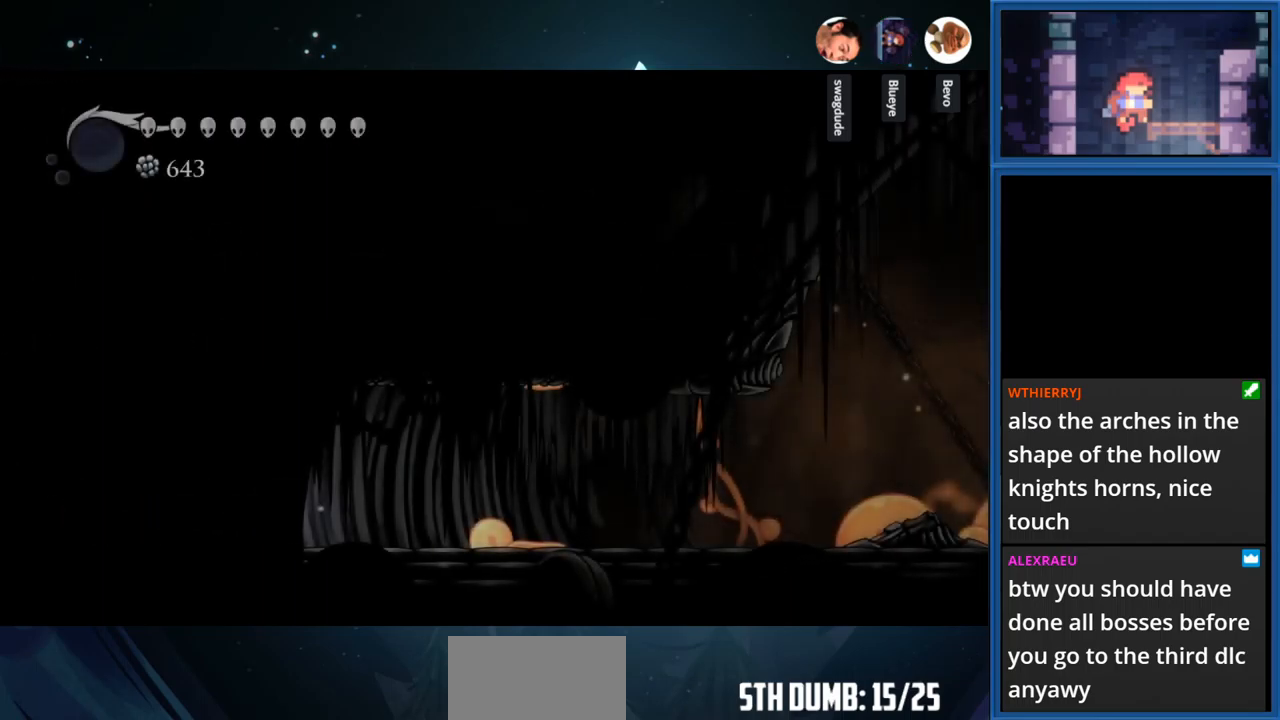
{"buttons": ["DPAD_RIGHT"], "right_stick": "center", "events": [[433, "DPAD_RIGHT", "down"]]}
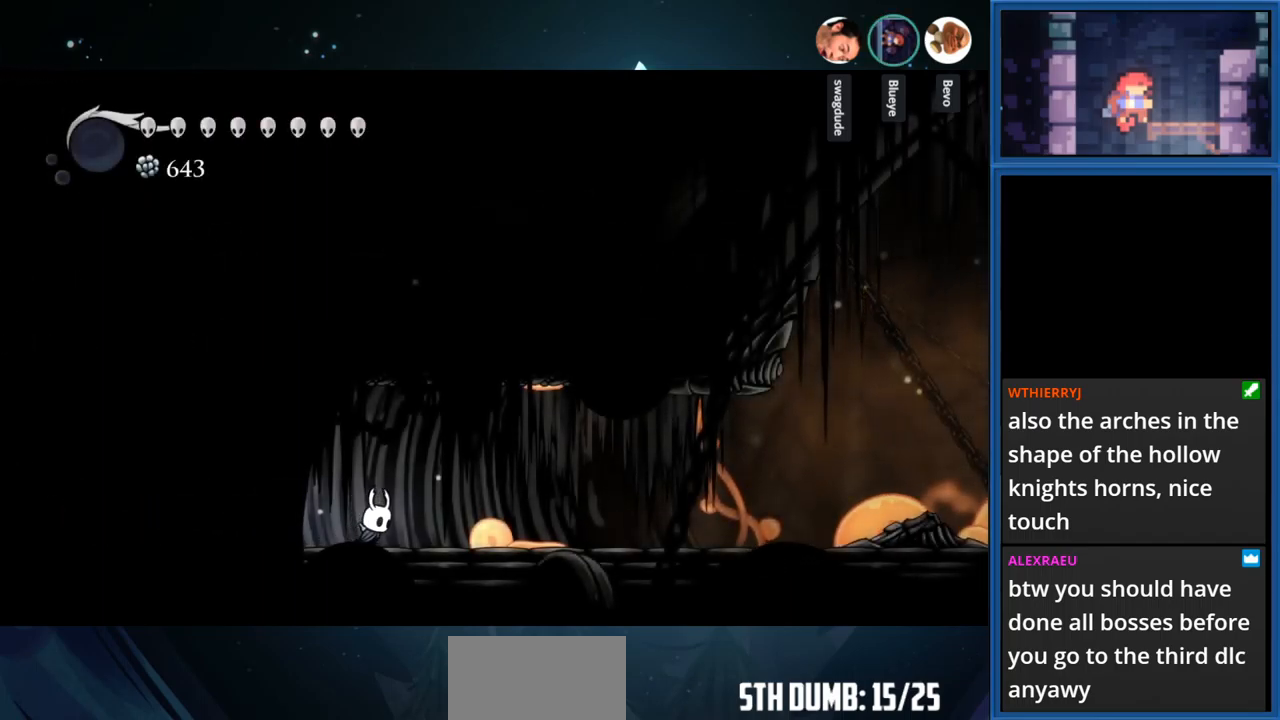
{"buttons": ["DPAD_RIGHT"], "right_stick": "center", "events": []}
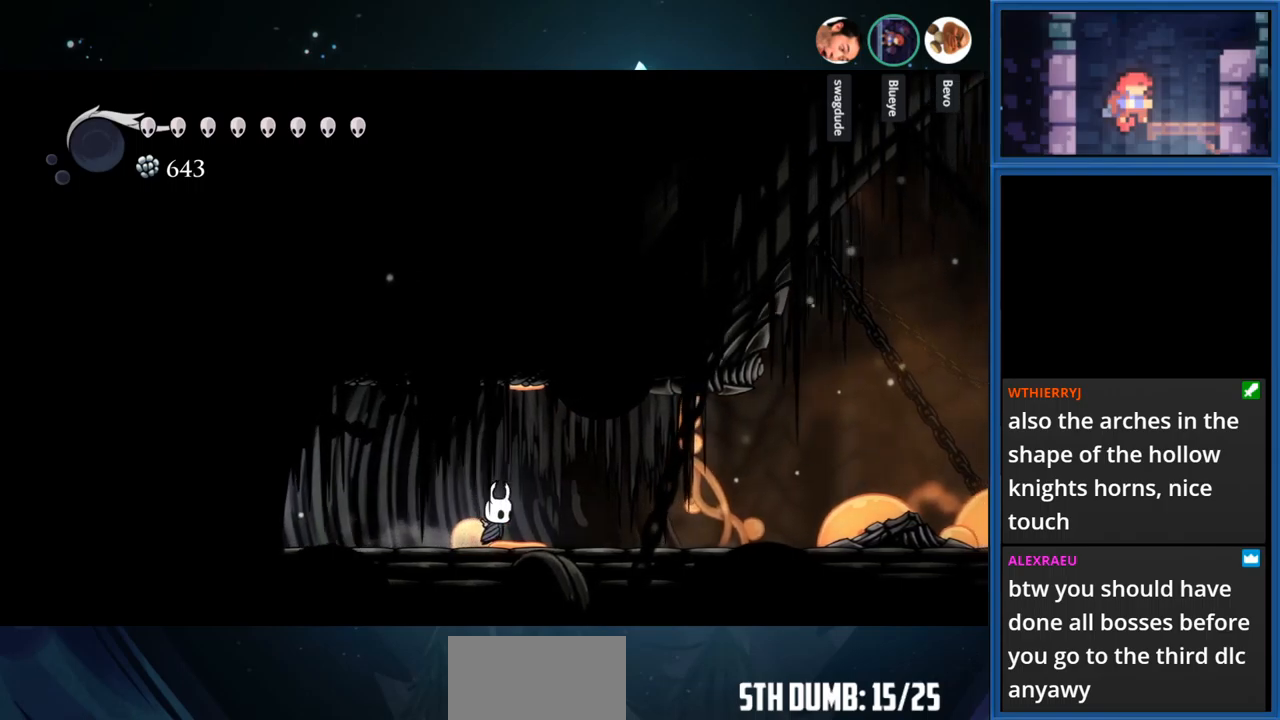
{"buttons": ["DPAD_RIGHT"], "right_stick": "center", "events": []}
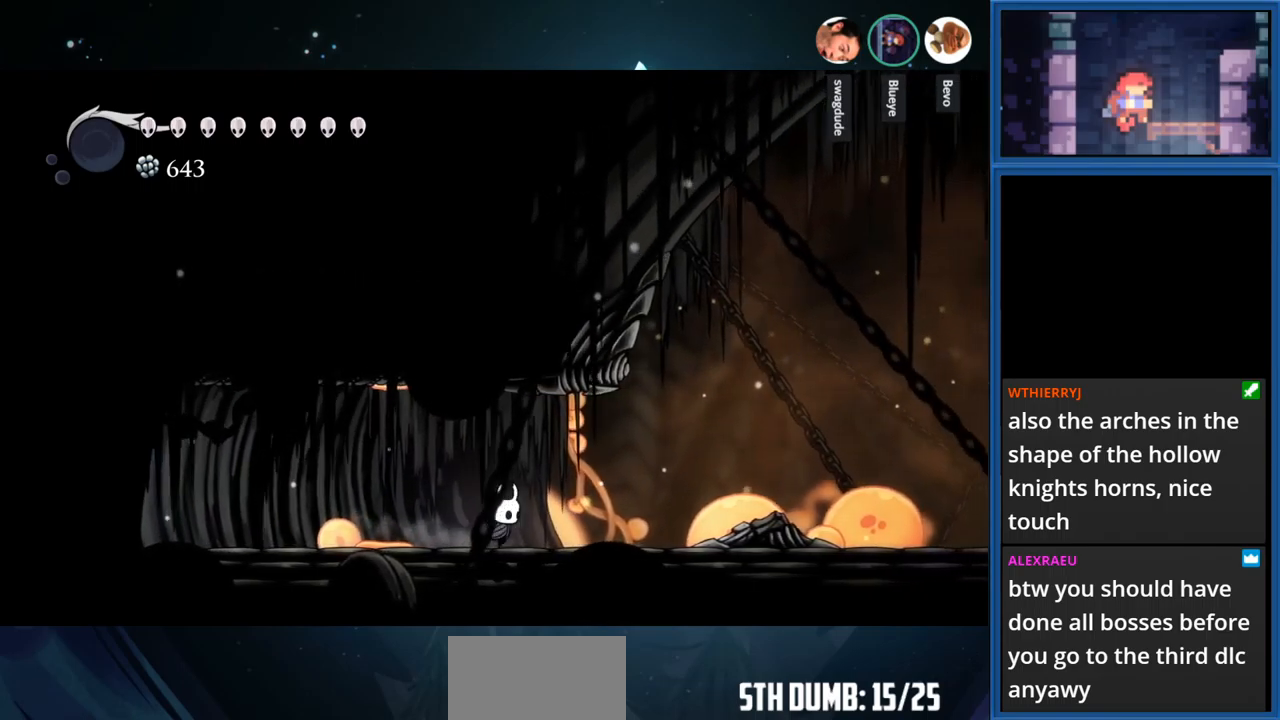
{"buttons": ["R1", "DPAD_RIGHT"], "right_stick": "center", "events": [[383, "R1", "down"]]}
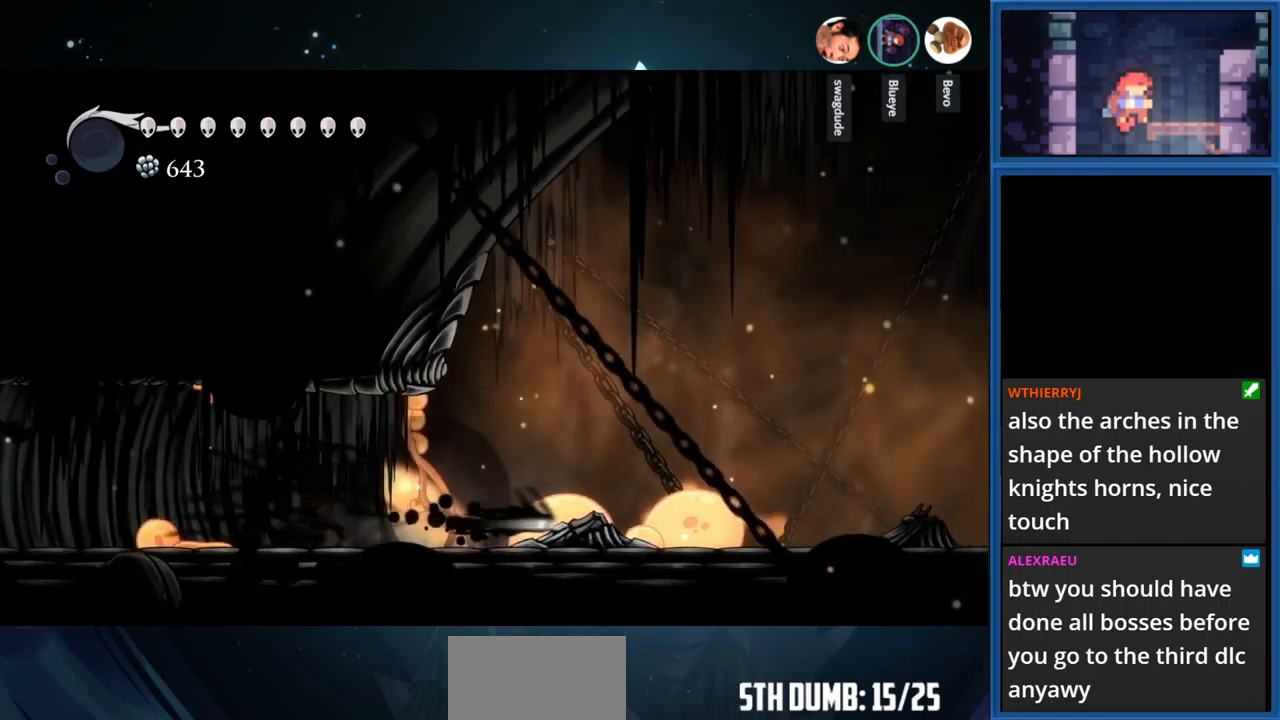
{"buttons": ["DPAD_RIGHT"], "right_stick": "center", "events": [[67, "R1", "up"]]}
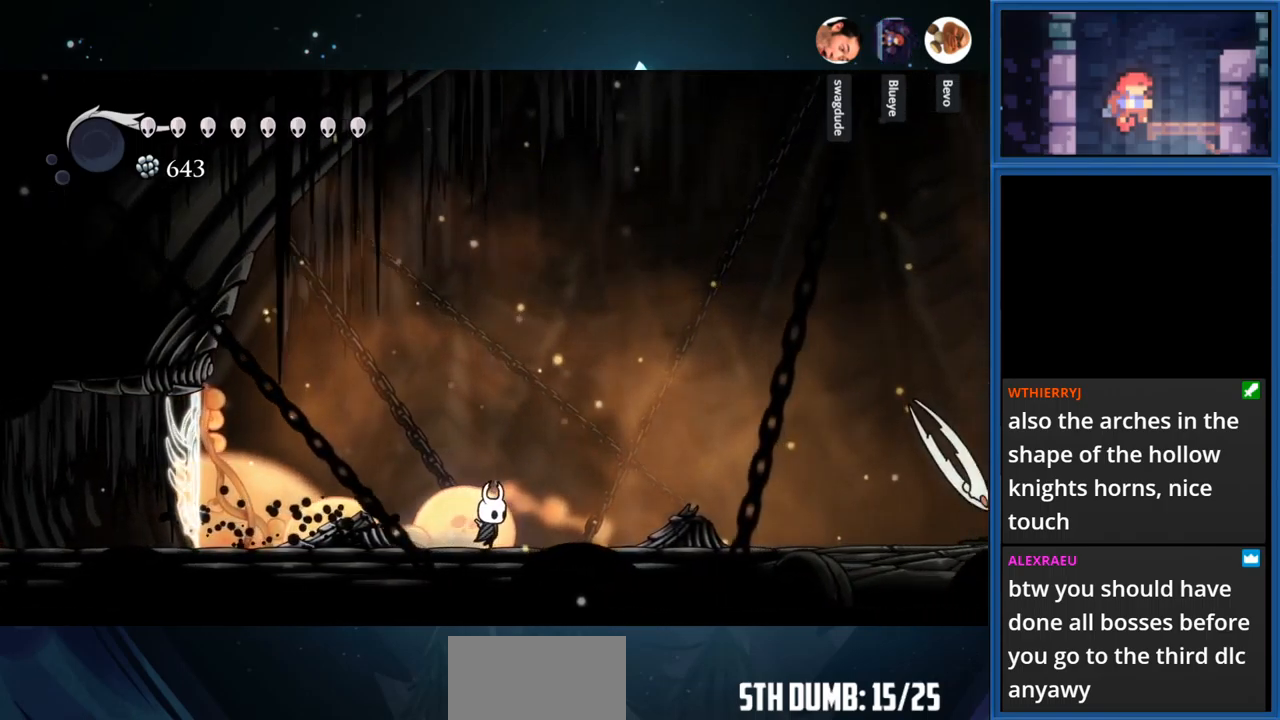
{"buttons": ["DPAD_RIGHT"], "right_stick": "center", "events": []}
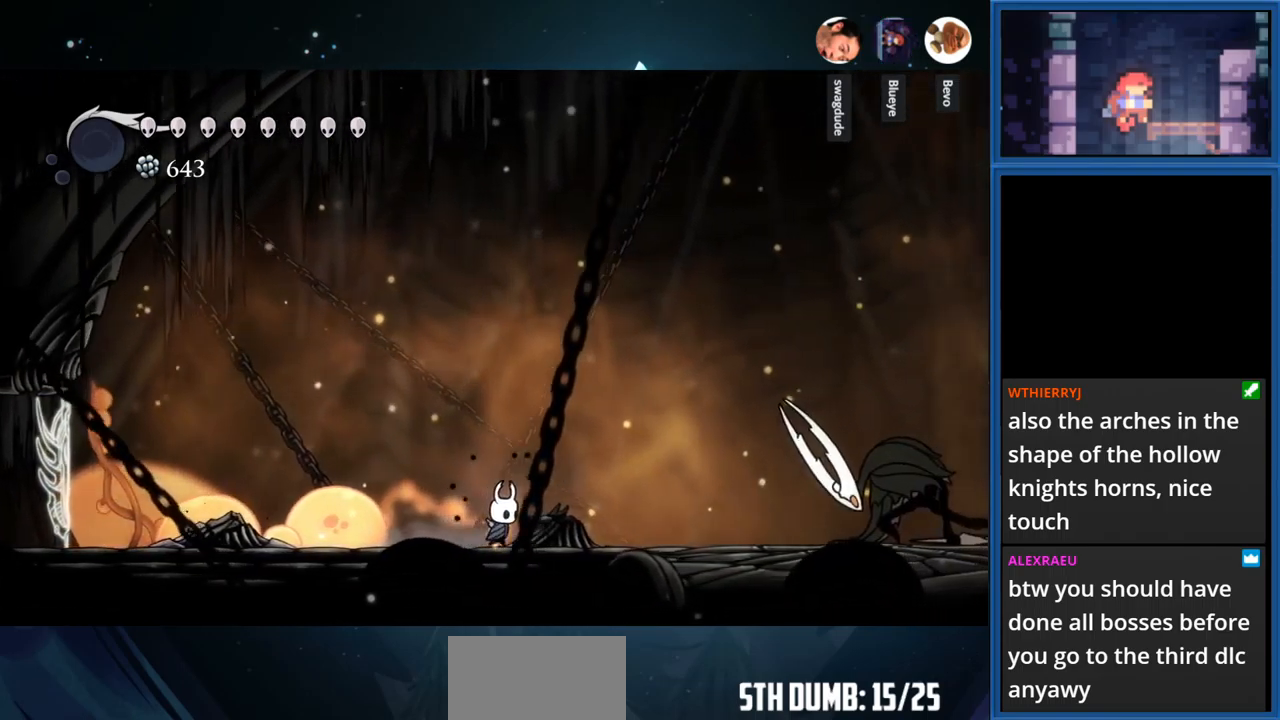
{"buttons": ["SQUARE", "DPAD_RIGHT"], "right_stick": "center", "events": [[383, "SQUARE", "down"]]}
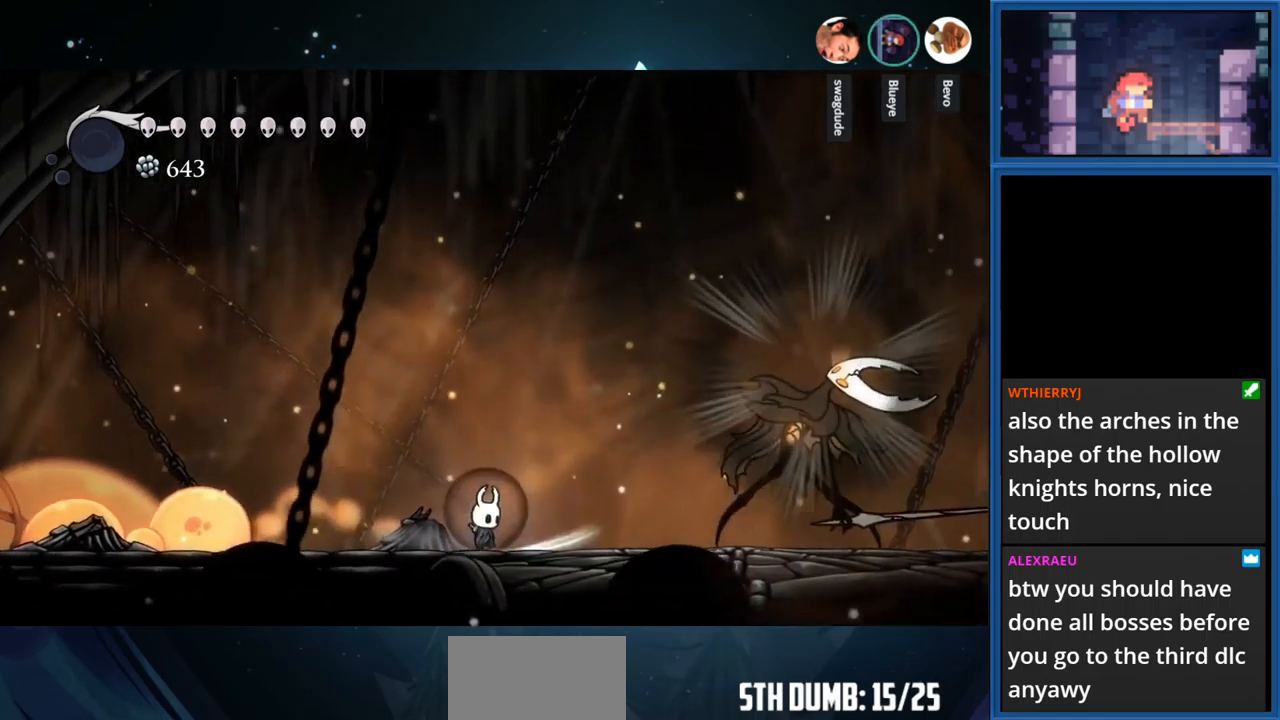
{"buttons": ["SQUARE", "DPAD_RIGHT"], "right_stick": "center", "events": []}
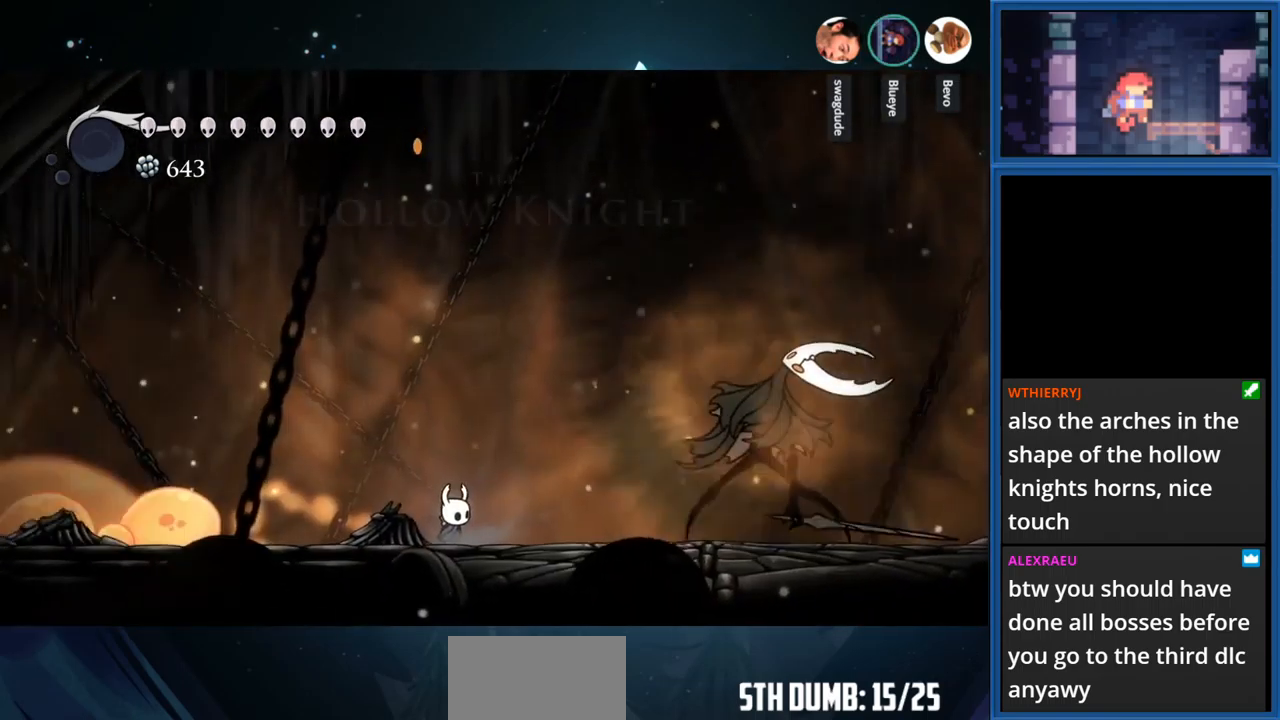
{"buttons": ["SQUARE", "DPAD_RIGHT"], "right_stick": "center", "events": []}
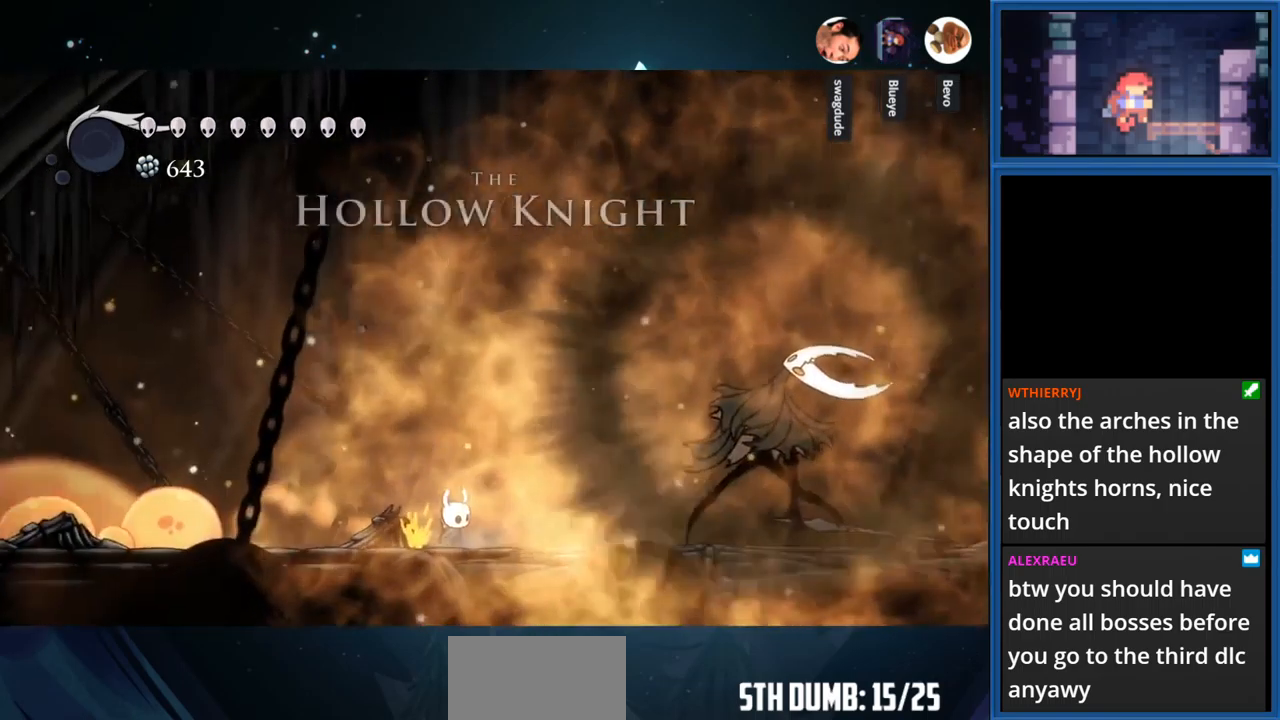
{"buttons": ["SQUARE"], "right_stick": "center", "events": [[167, "SQUARE", "up"], [183, "DPAD_RIGHT", "up"], [317, "SQUARE", "down"]]}
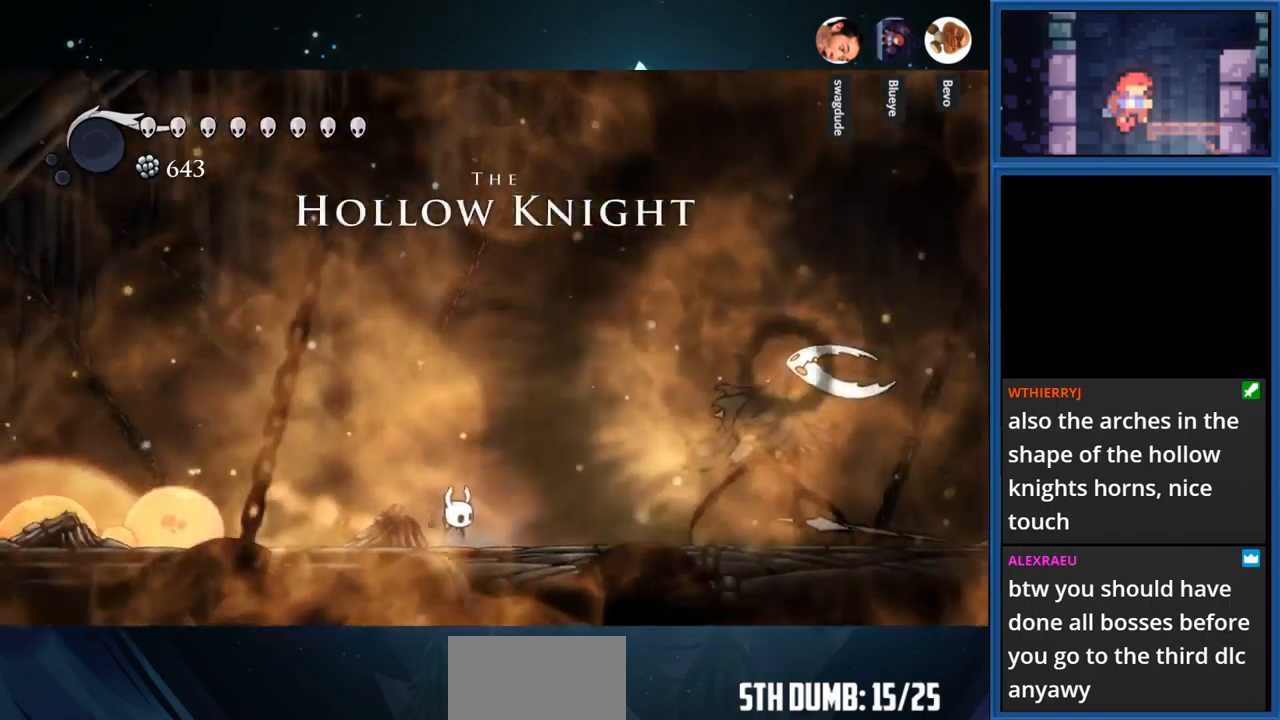
{"buttons": ["SQUARE"], "right_stick": "center", "events": []}